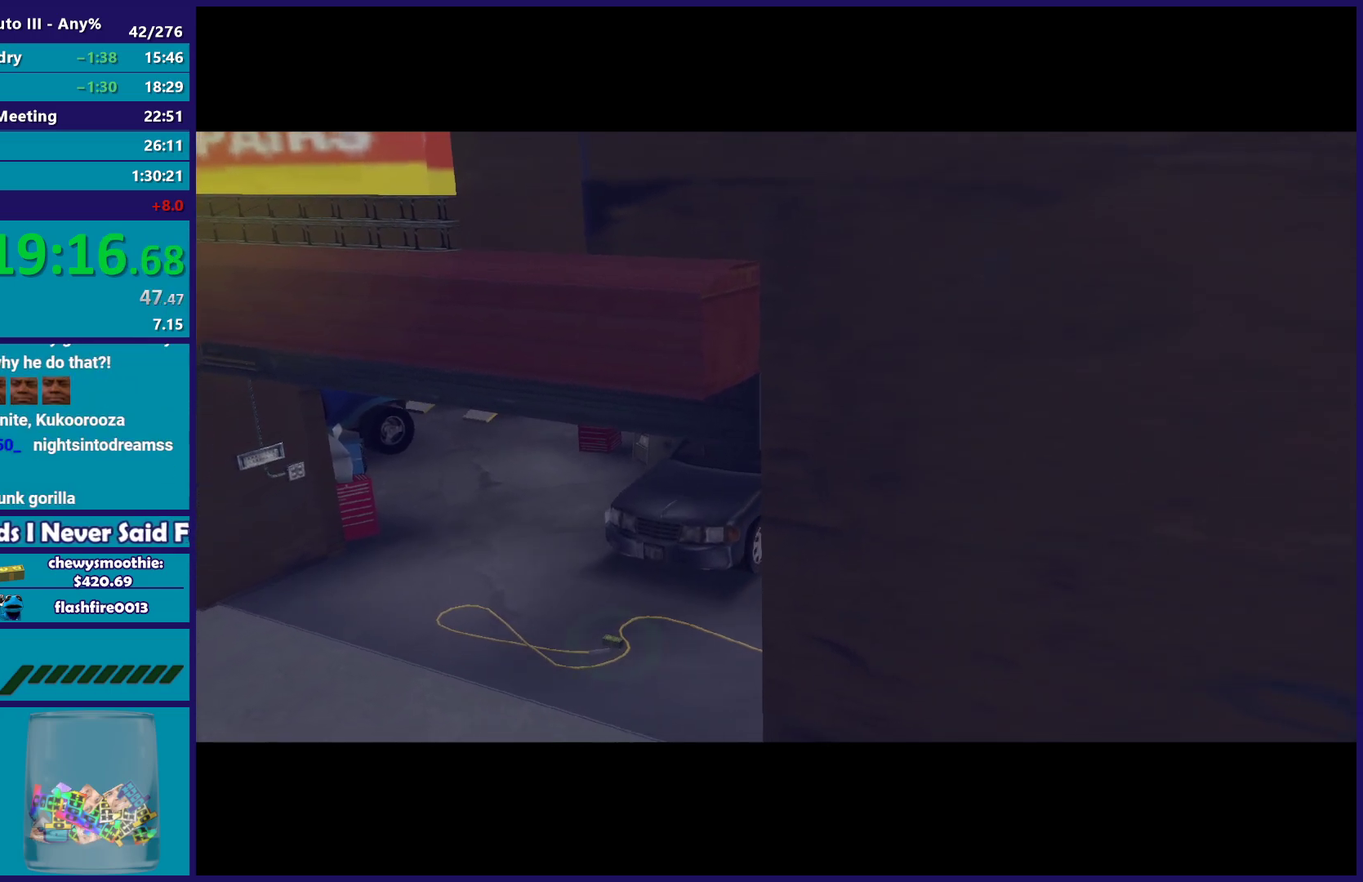
Gameplay with a controller (Xbox layout); each line is a JSON object with the inputs held at the frame after it. "events" lists button and stick changes between this image and that frame as [ms after this image, input, new state], when the widget could be followed in between.
{"buttons": ["A"], "left_stick": "center", "right_stick": "center", "events": [[167, "R2", "up"], [183, "A", "up"], [283, "A", "down"], [283, "R2", "down"], [433, "A", "up"], [433, "R2", "up"], [500, "A", "down"]]}
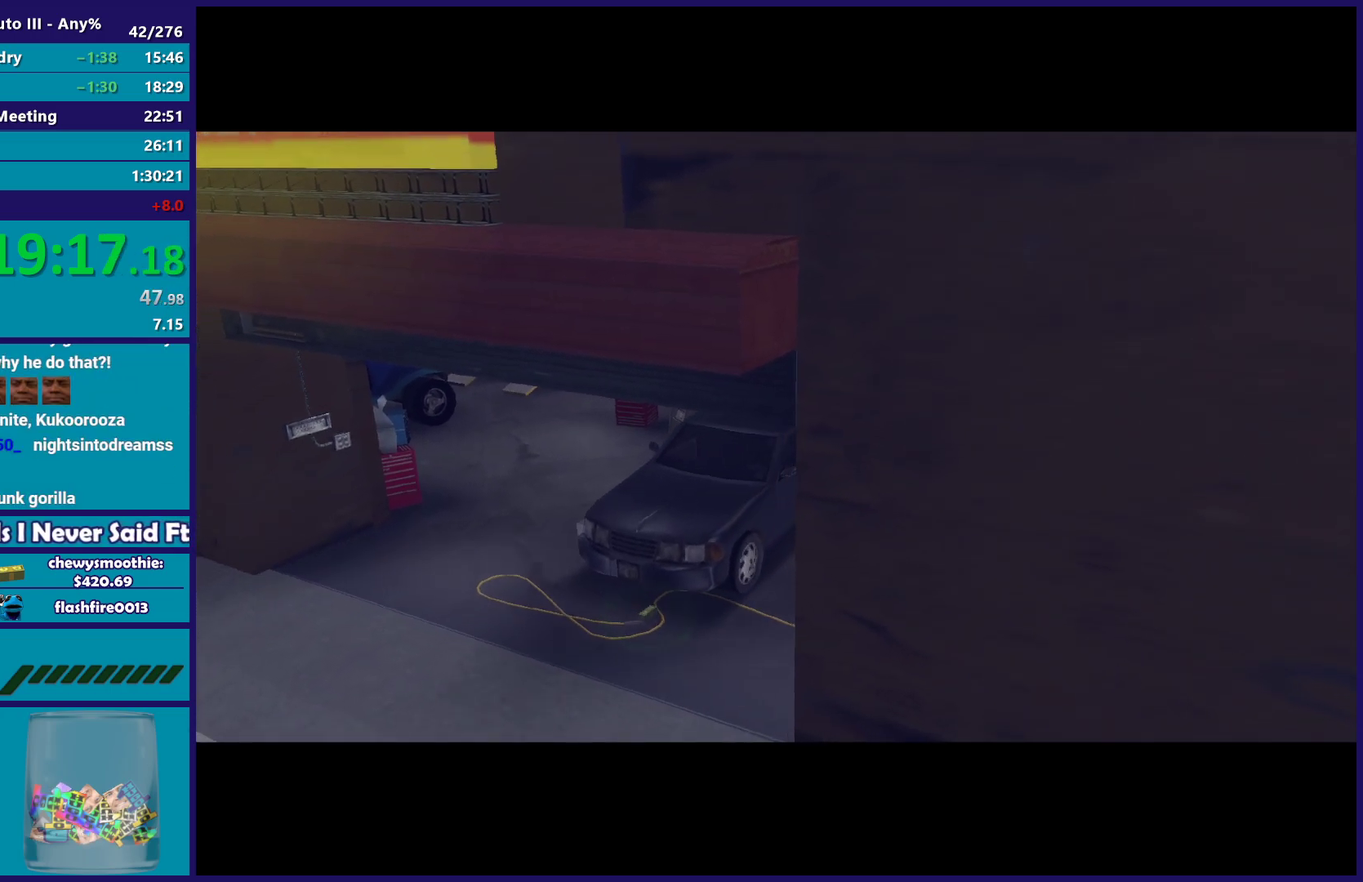
{"buttons": ["A", "R2"], "left_stick": "center", "right_stick": "center", "events": [[17, "R2", "down"], [317, "R2", "up"], [367, "A", "up"], [417, "A", "down"], [417, "R2", "down"]]}
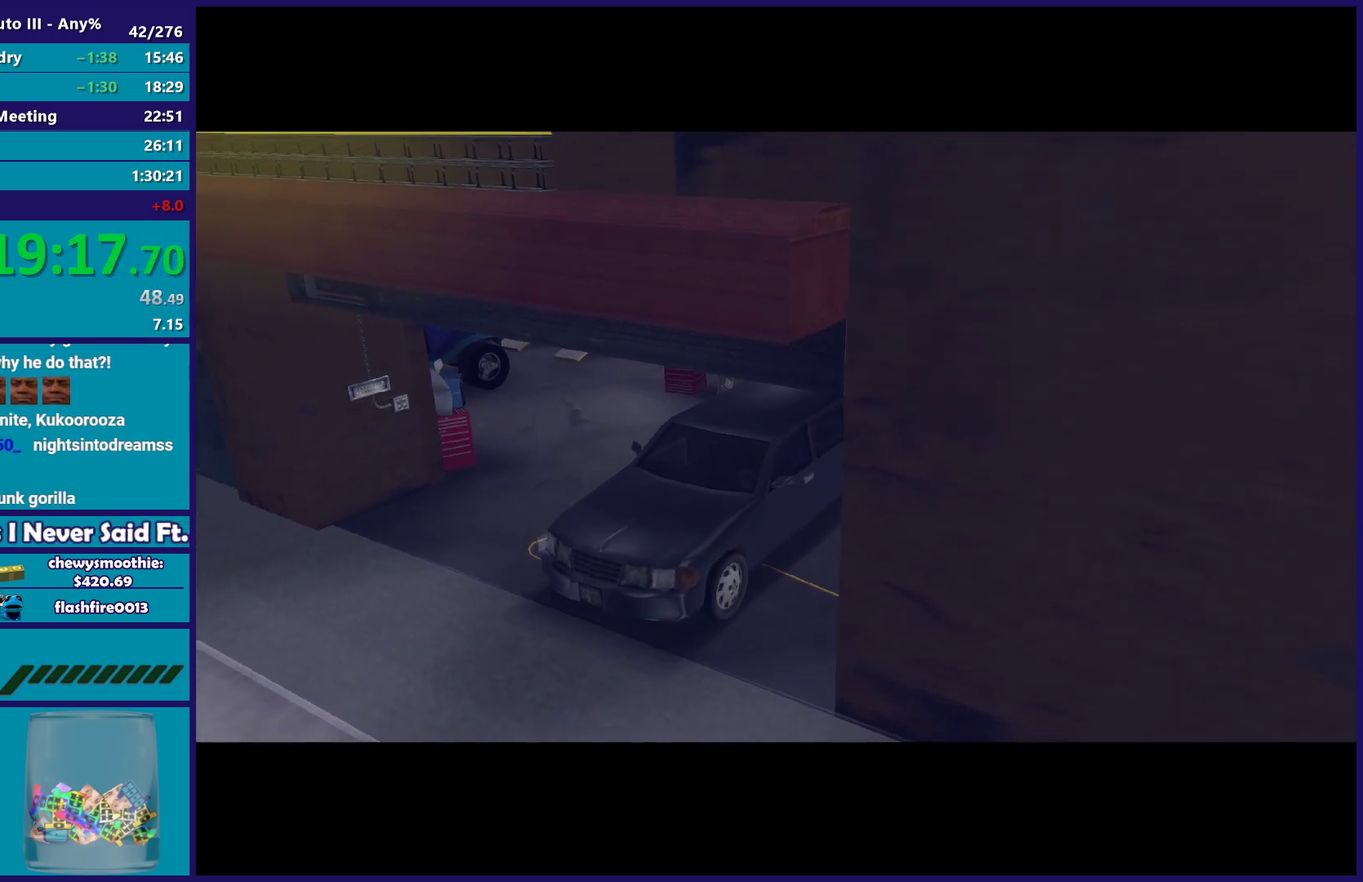
{"buttons": [], "left_stick": "right", "right_stick": "center", "events": [[83, "A", "up"], [100, "R2", "up"], [167, "left_stick", "right"], [250, "A", "down"], [250, "R2", "down"], [433, "A", "up"], [450, "R2", "up"]]}
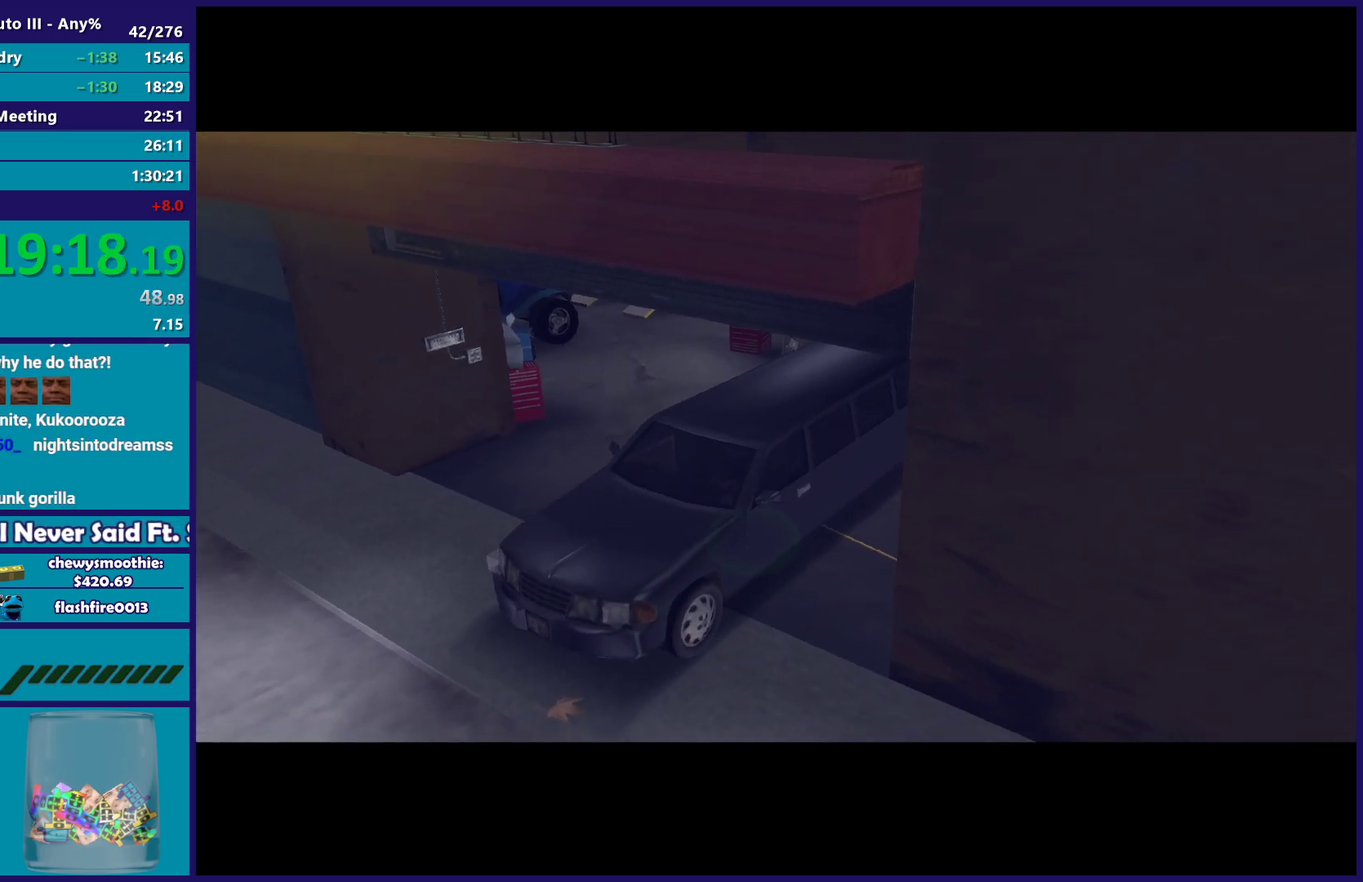
{"buttons": ["A", "R2"], "left_stick": "right", "right_stick": "center", "events": [[33, "A", "down"], [33, "R2", "down"], [217, "A", "up"], [217, "R2", "up"], [300, "R2", "down"], [333, "A", "down"]]}
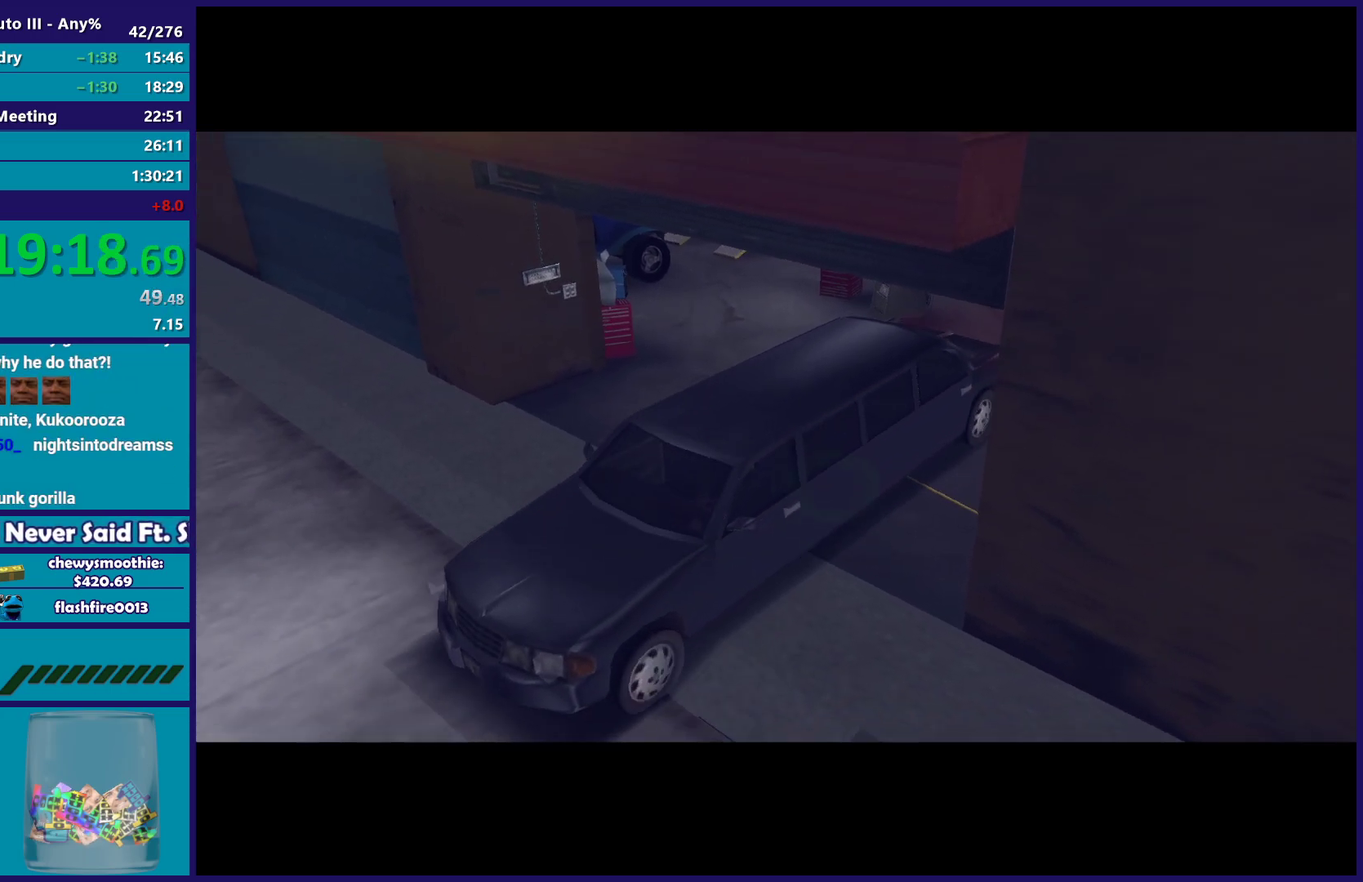
{"buttons": ["A"], "left_stick": "right", "right_stick": "center", "events": [[17, "A", "up"], [17, "R2", "up"], [267, "A", "down"], [417, "A", "up"], [500, "A", "down"]]}
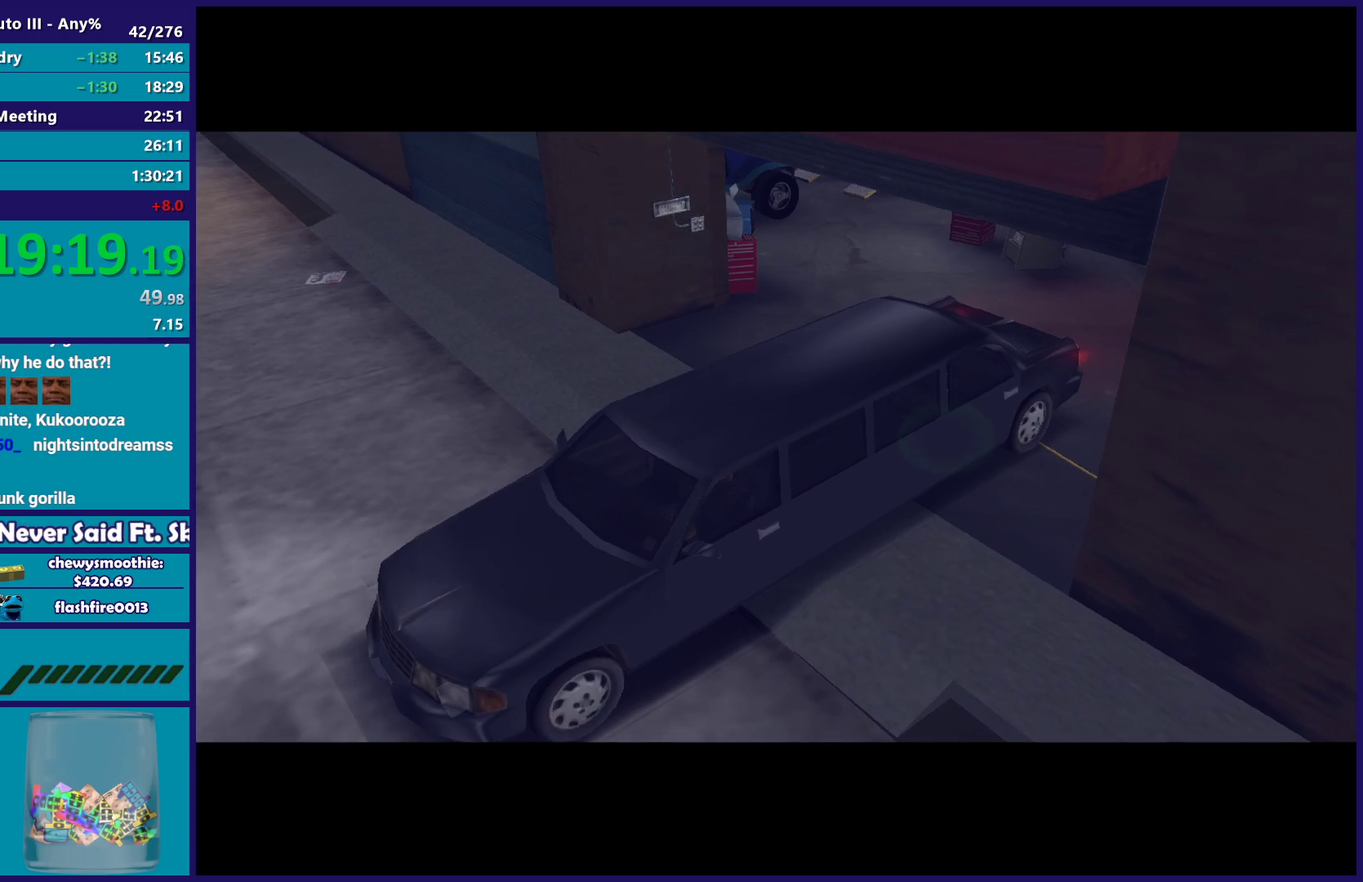
{"buttons": ["A"], "left_stick": "right", "right_stick": "center", "events": [[133, "left_stick", "up-right"], [150, "A", "up"], [233, "A", "down"], [267, "left_stick", "right"], [383, "A", "up"], [483, "A", "down"]]}
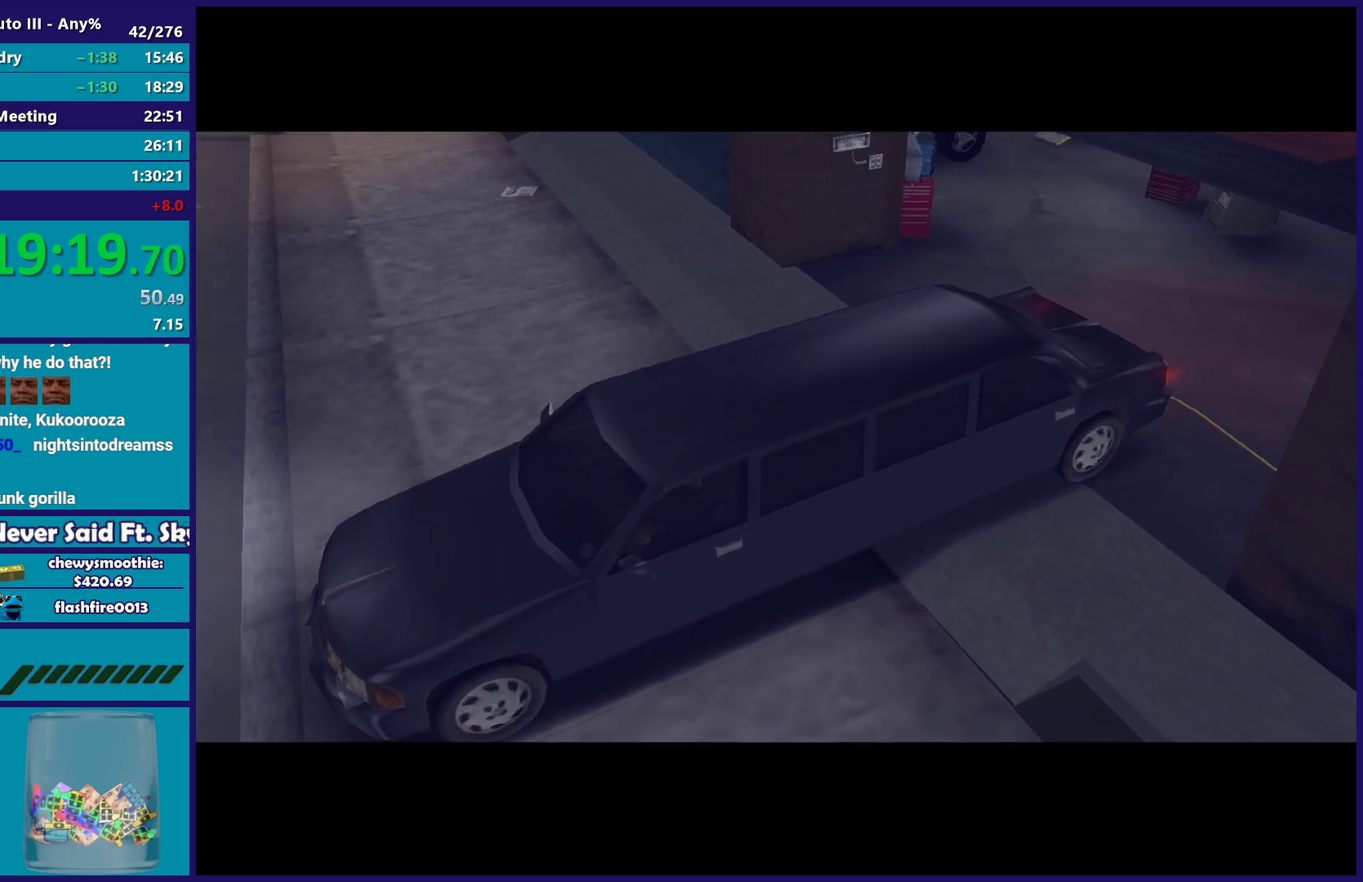
{"buttons": ["R2"], "left_stick": "right", "right_stick": "center", "events": [[117, "R2", "down"], [300, "A", "up"]]}
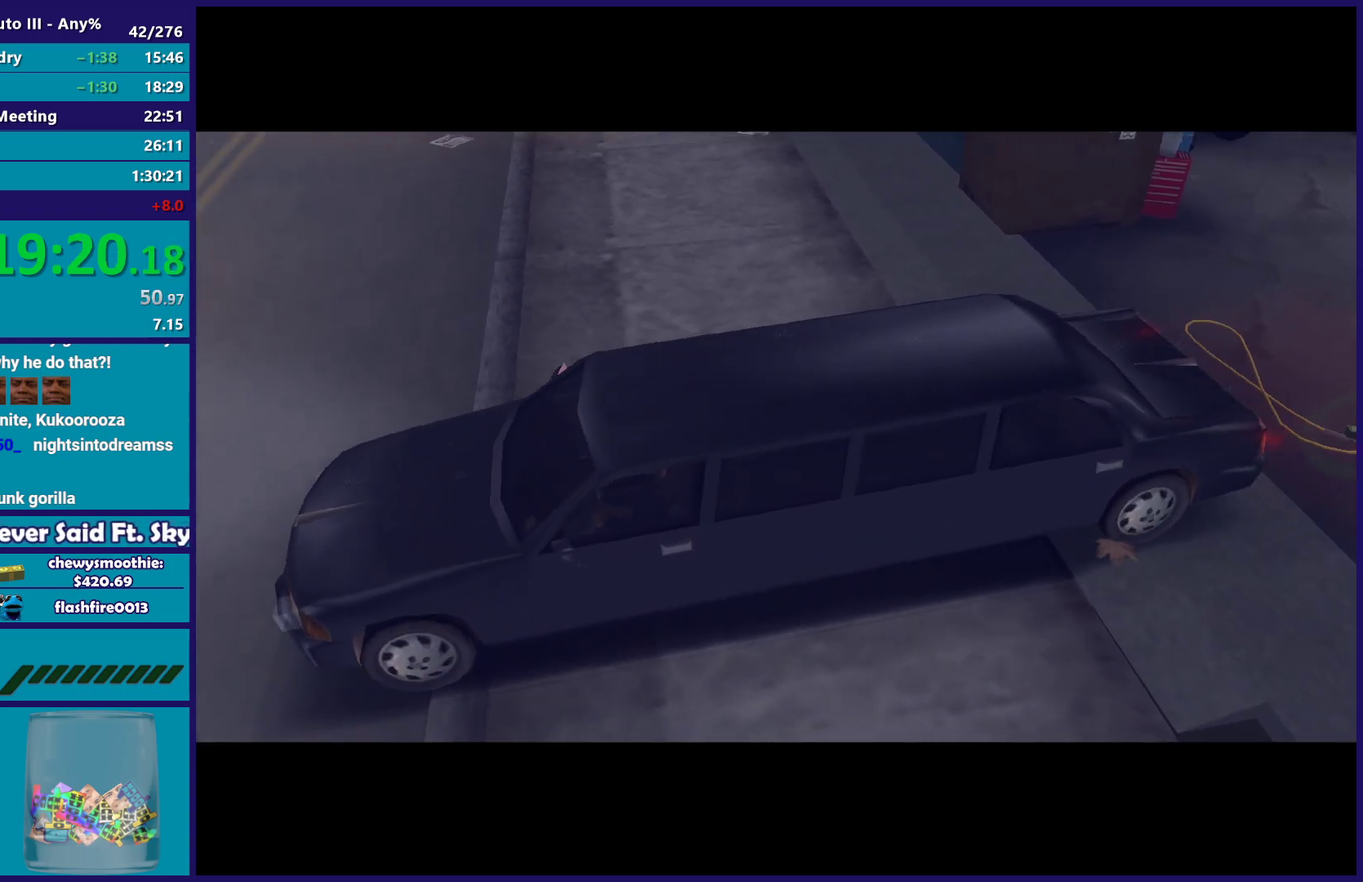
{"buttons": ["R2"], "left_stick": "right", "right_stick": "center", "events": []}
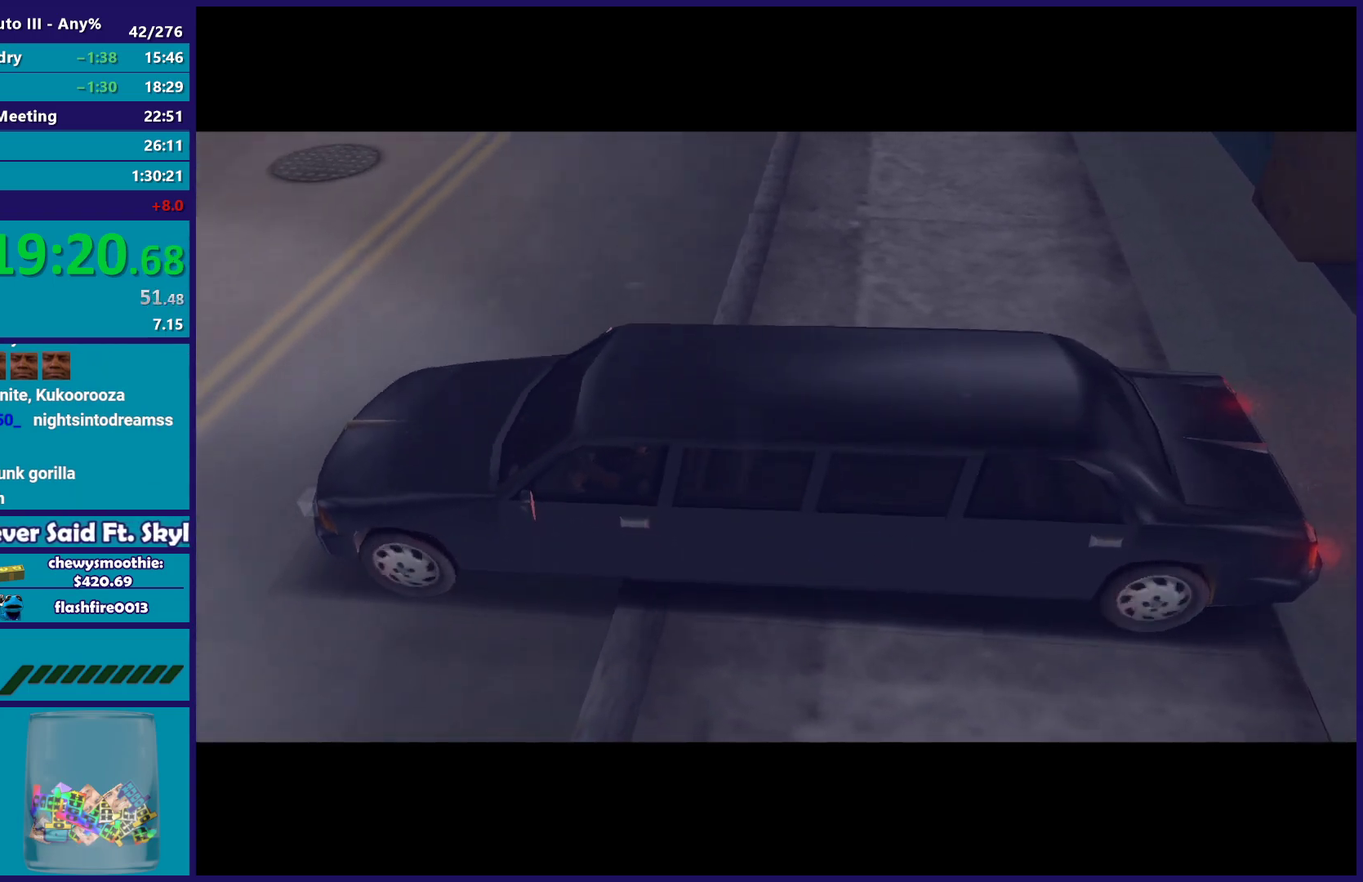
{"buttons": ["R2"], "left_stick": "right", "right_stick": "center", "events": []}
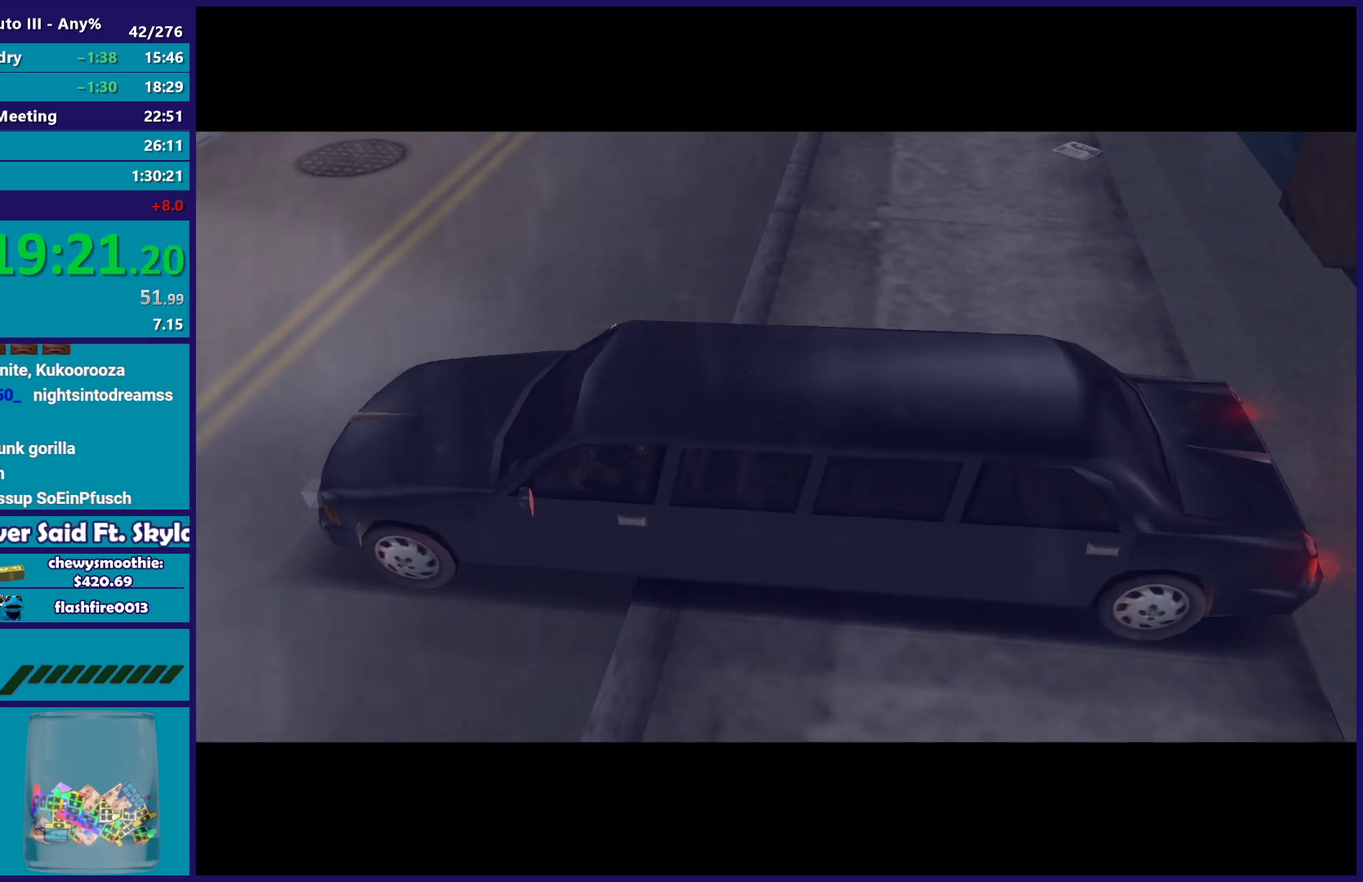
{"buttons": ["R2"], "left_stick": "right", "right_stick": "center", "events": []}
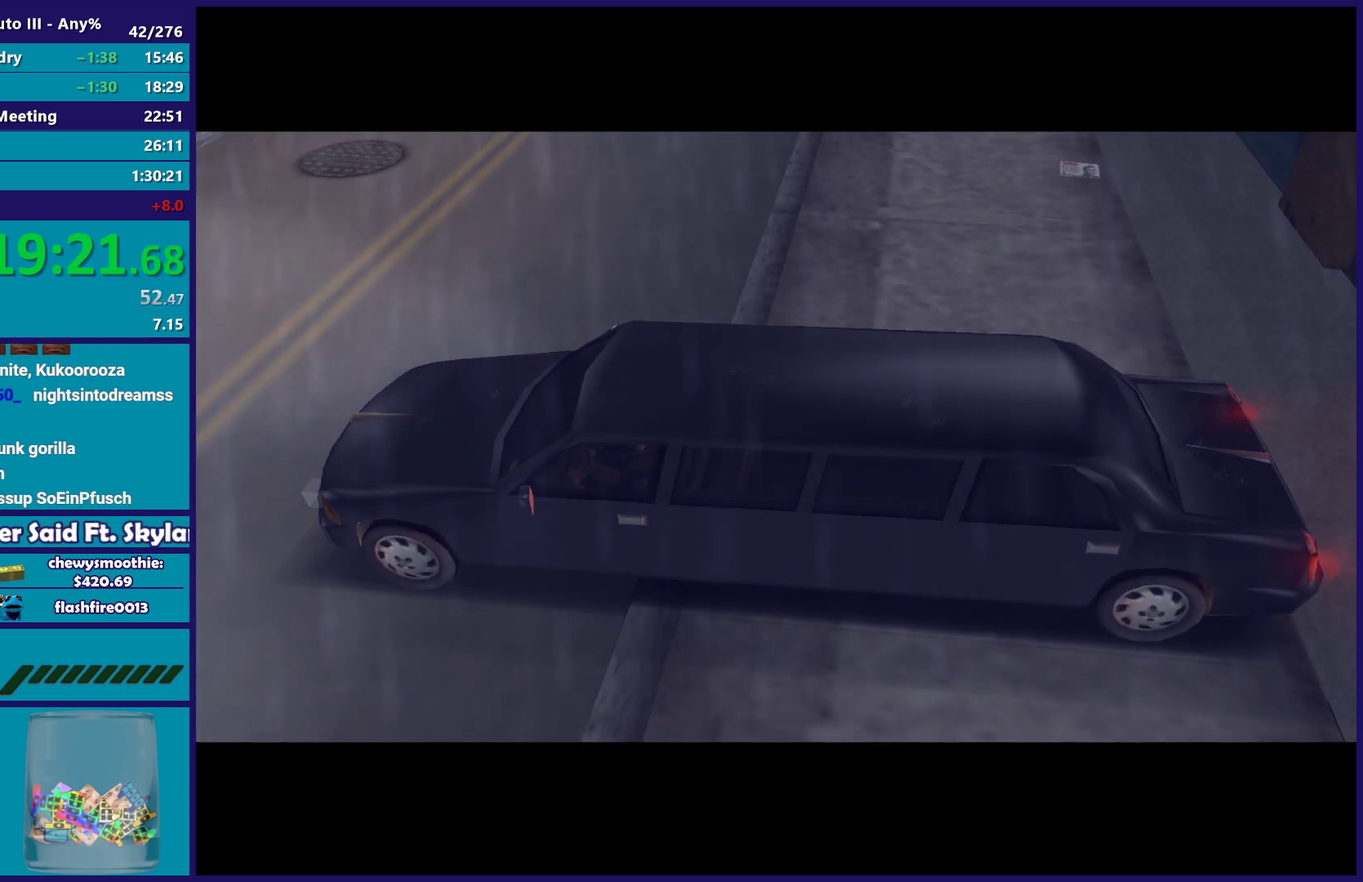
{"buttons": ["R2"], "left_stick": "right", "right_stick": "center", "events": []}
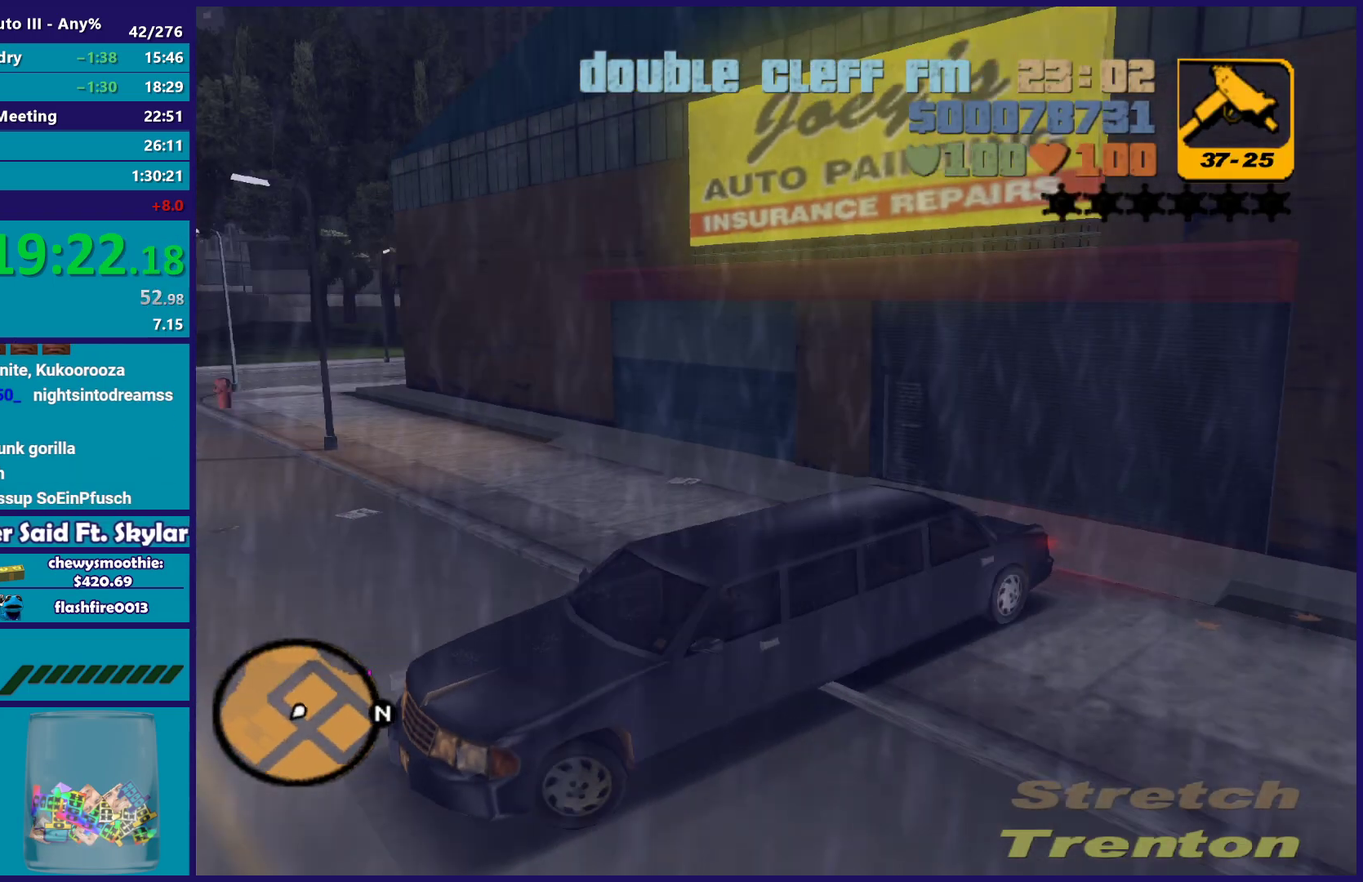
{"buttons": ["R2"], "left_stick": "right", "right_stick": "center", "events": []}
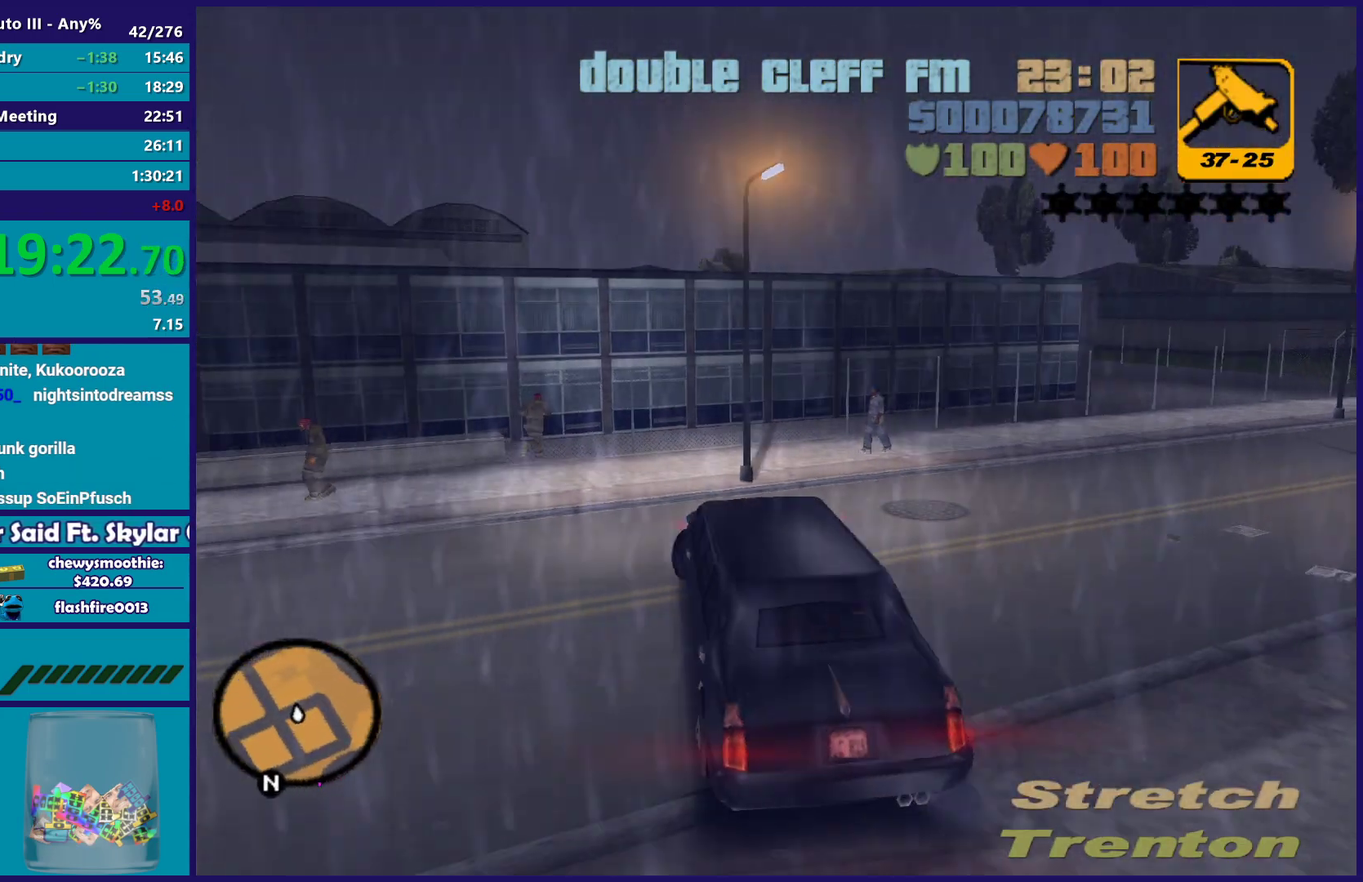
{"buttons": ["R2"], "left_stick": "right", "right_stick": "center", "events": []}
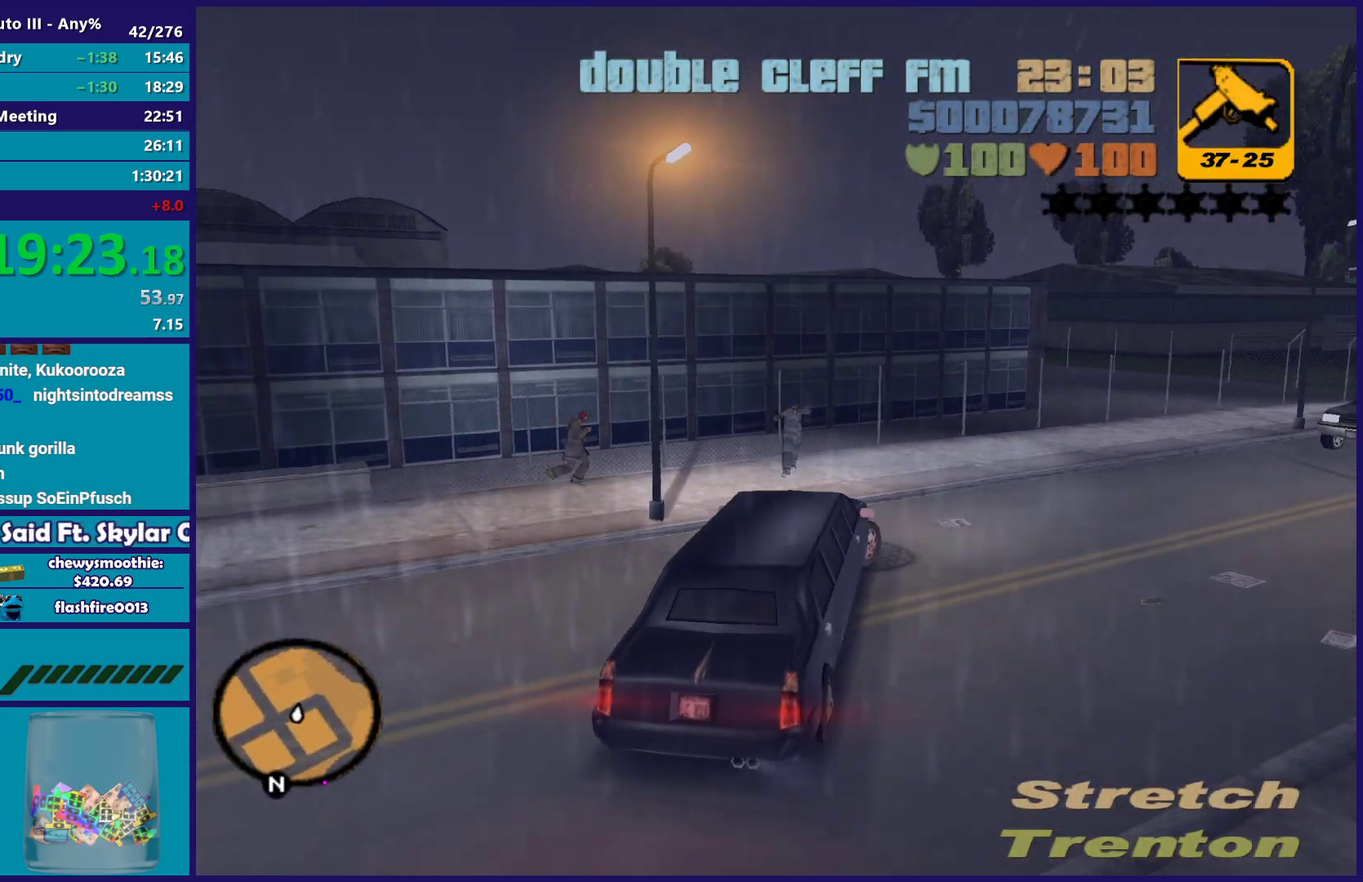
{"buttons": ["R2"], "left_stick": "right", "right_stick": "center", "events": [[233, "left_stick", "up-right"], [500, "left_stick", "right"]]}
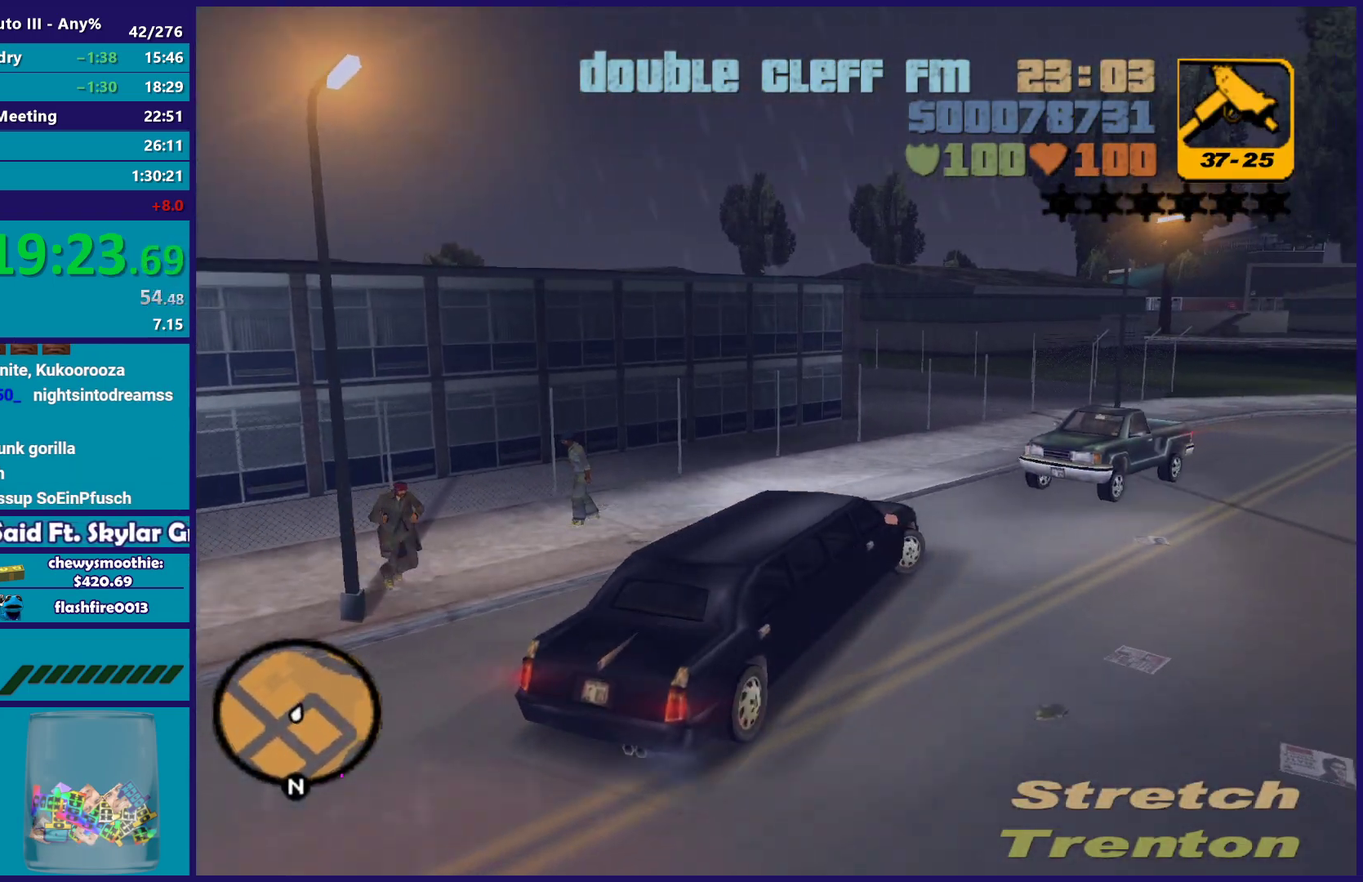
{"buttons": ["R2"], "left_stick": "up-right", "right_stick": "center", "events": [[467, "left_stick", "up-right"]]}
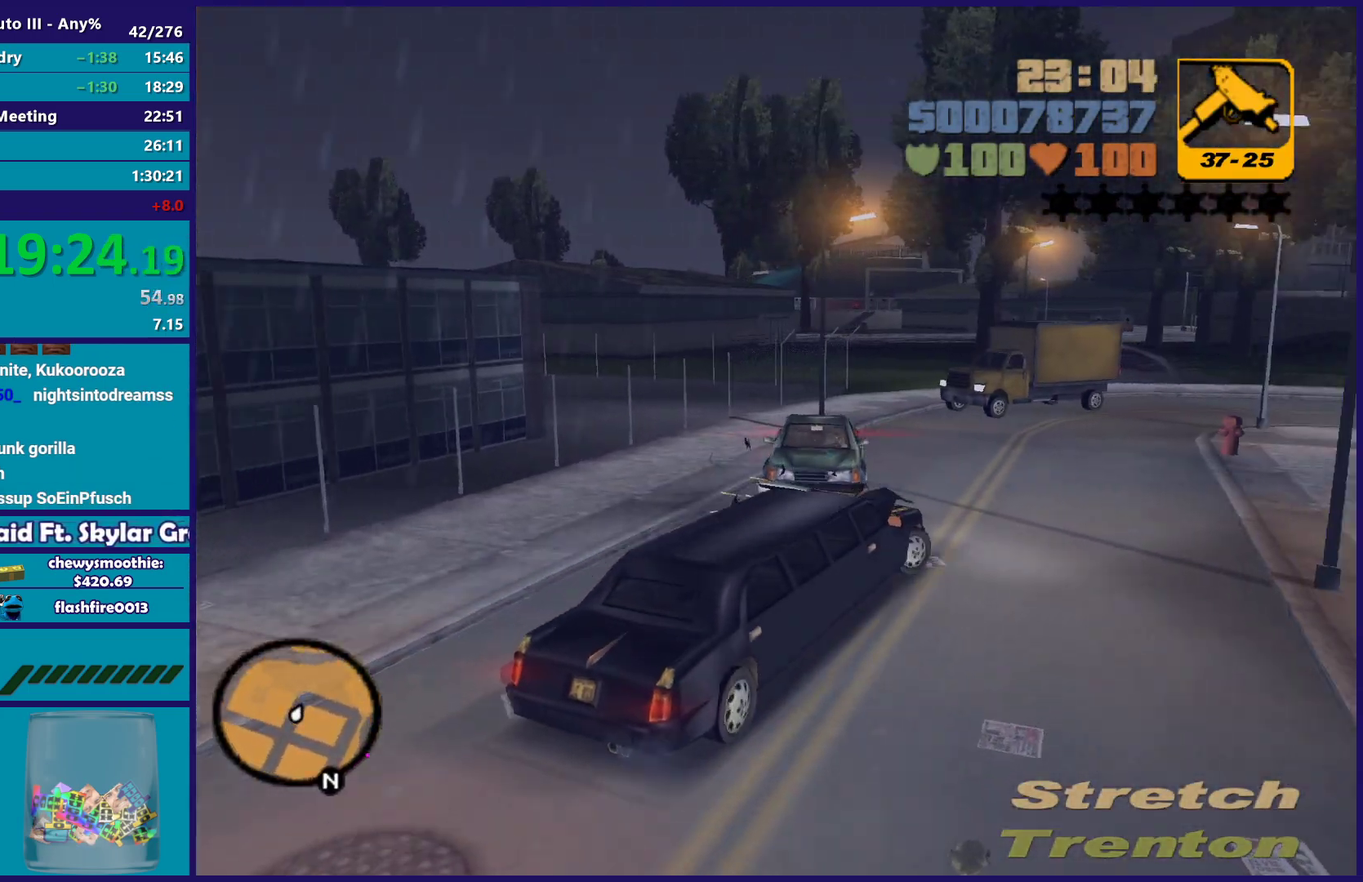
{"buttons": ["R2"], "left_stick": "center", "right_stick": "center", "events": [[83, "left_stick", "left"], [250, "left_stick", "right"], [467, "left_stick", "center"]]}
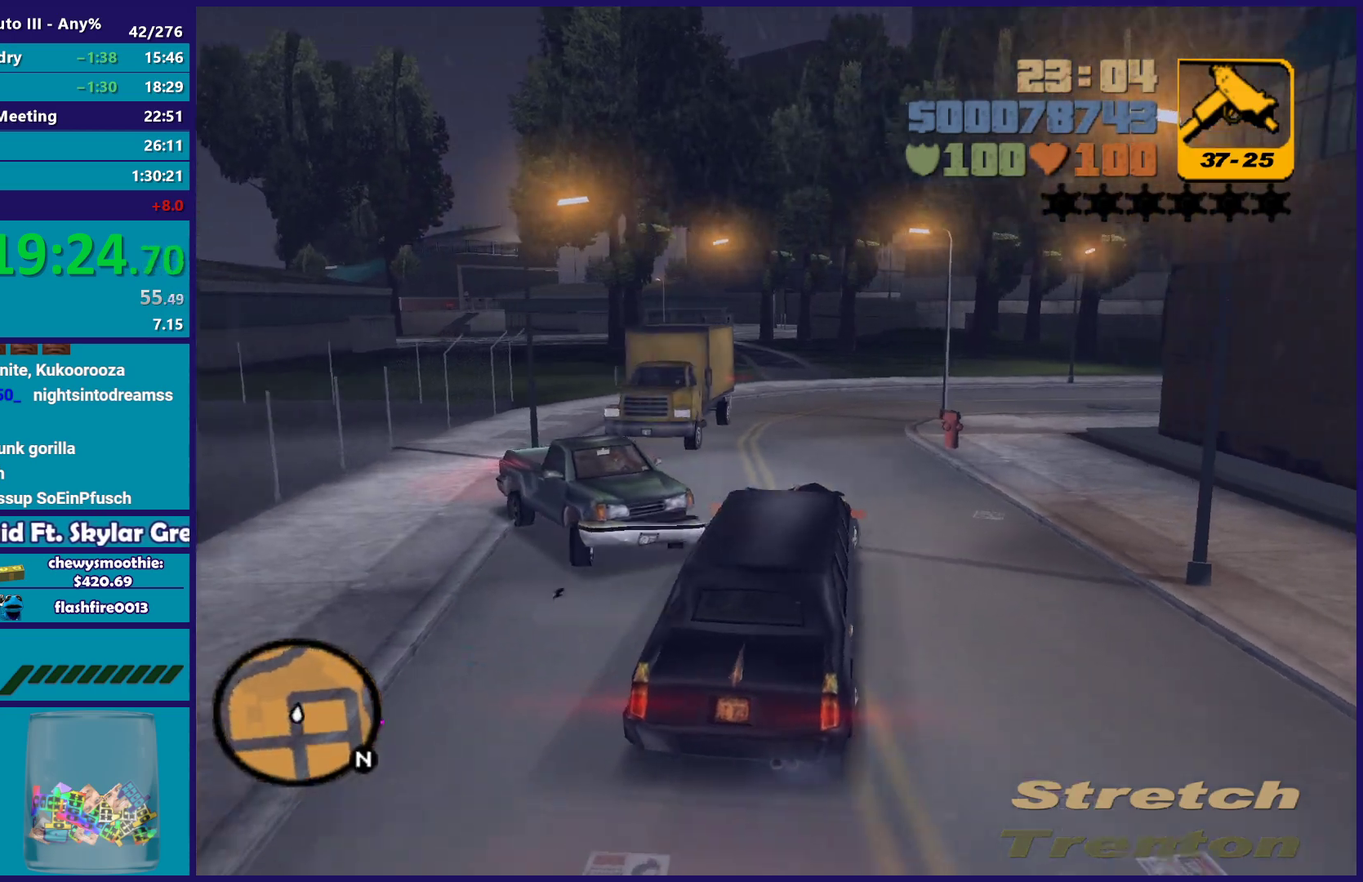
{"buttons": ["R2"], "left_stick": "left", "right_stick": "center", "events": [[417, "left_stick", "left"]]}
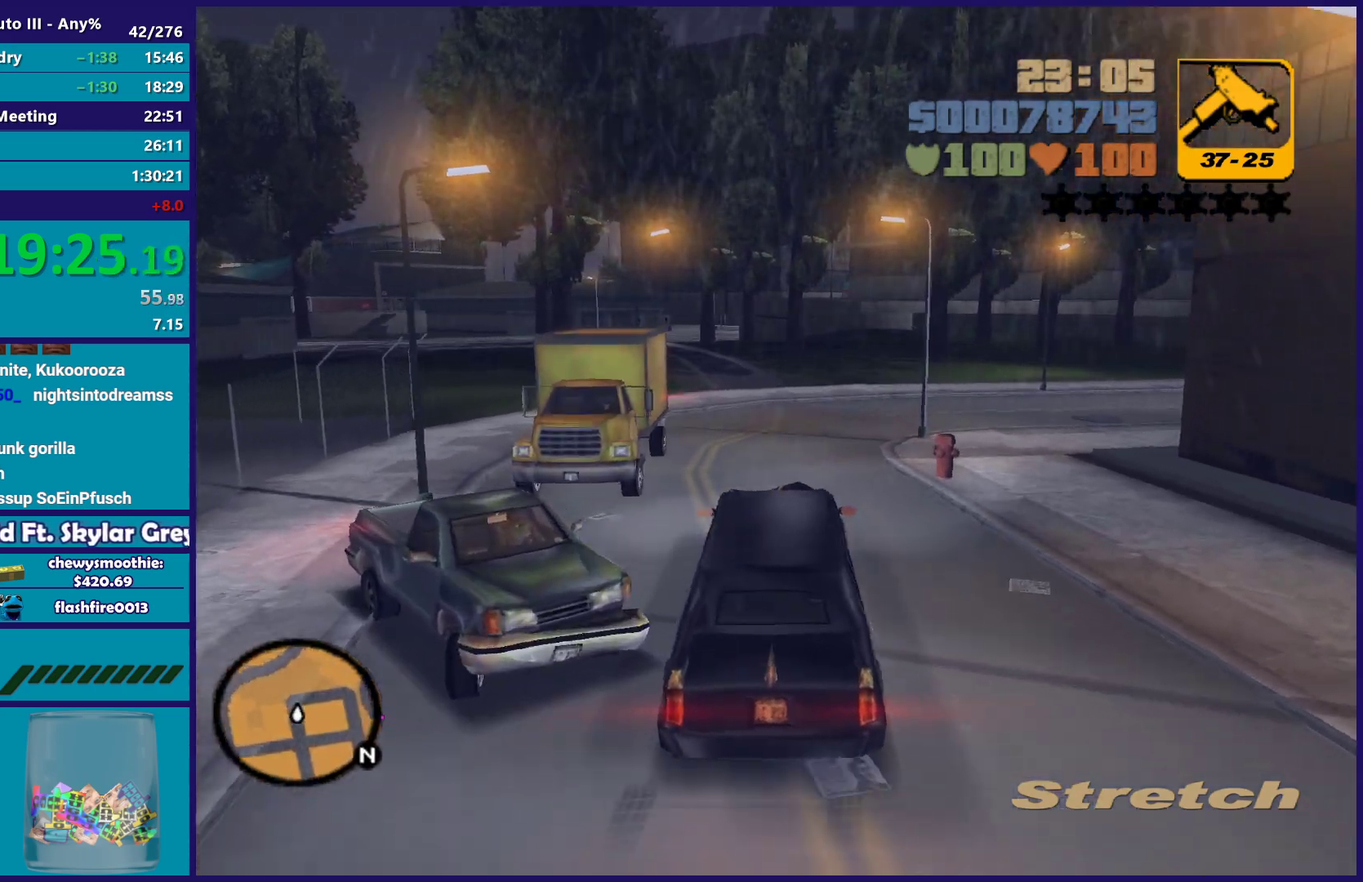
{"buttons": ["R2"], "left_stick": "center", "right_stick": "center", "events": [[50, "left_stick", "center"]]}
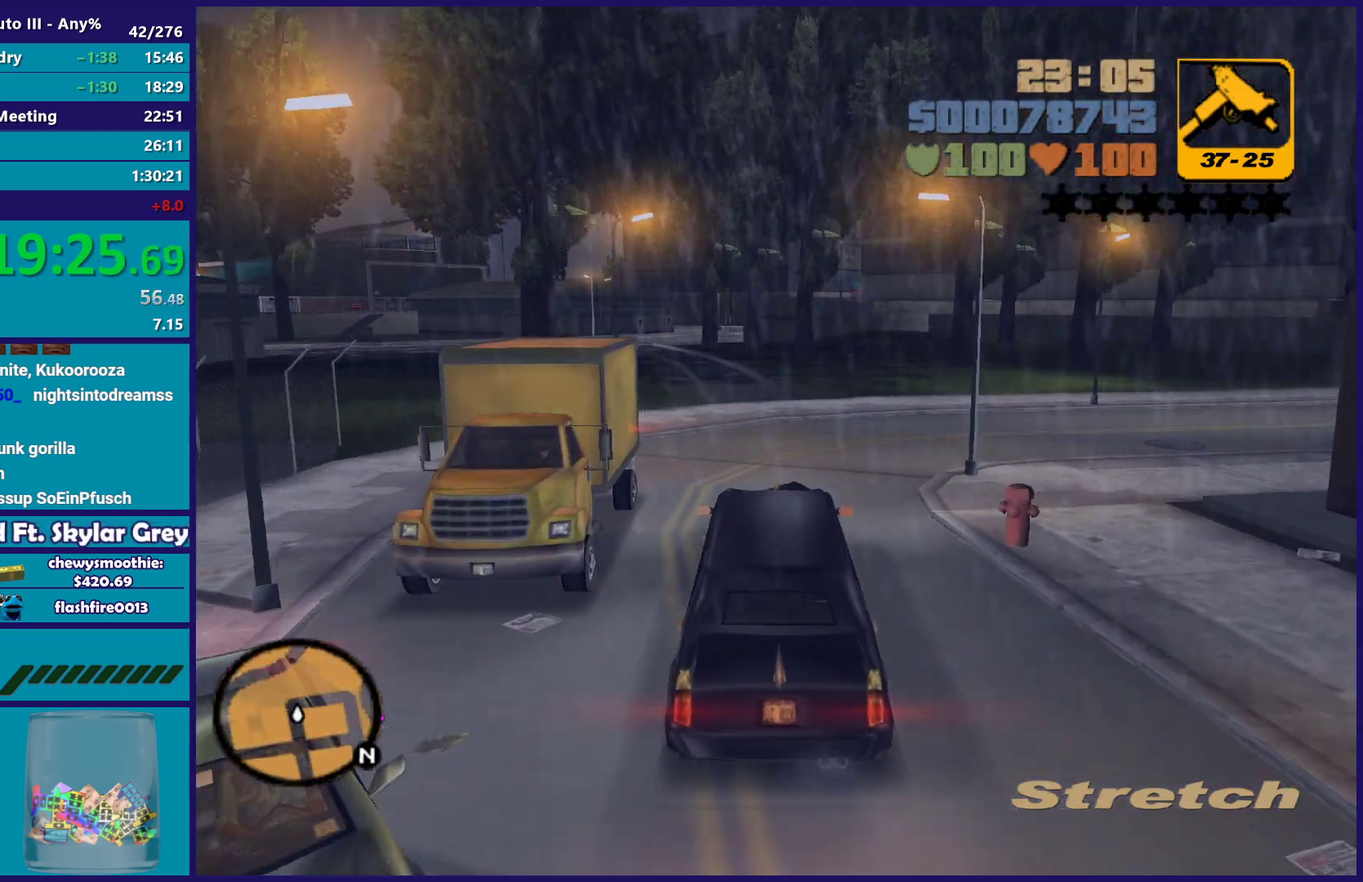
{"buttons": ["R2"], "left_stick": "right", "right_stick": "center", "events": [[100, "left_stick", "right"]]}
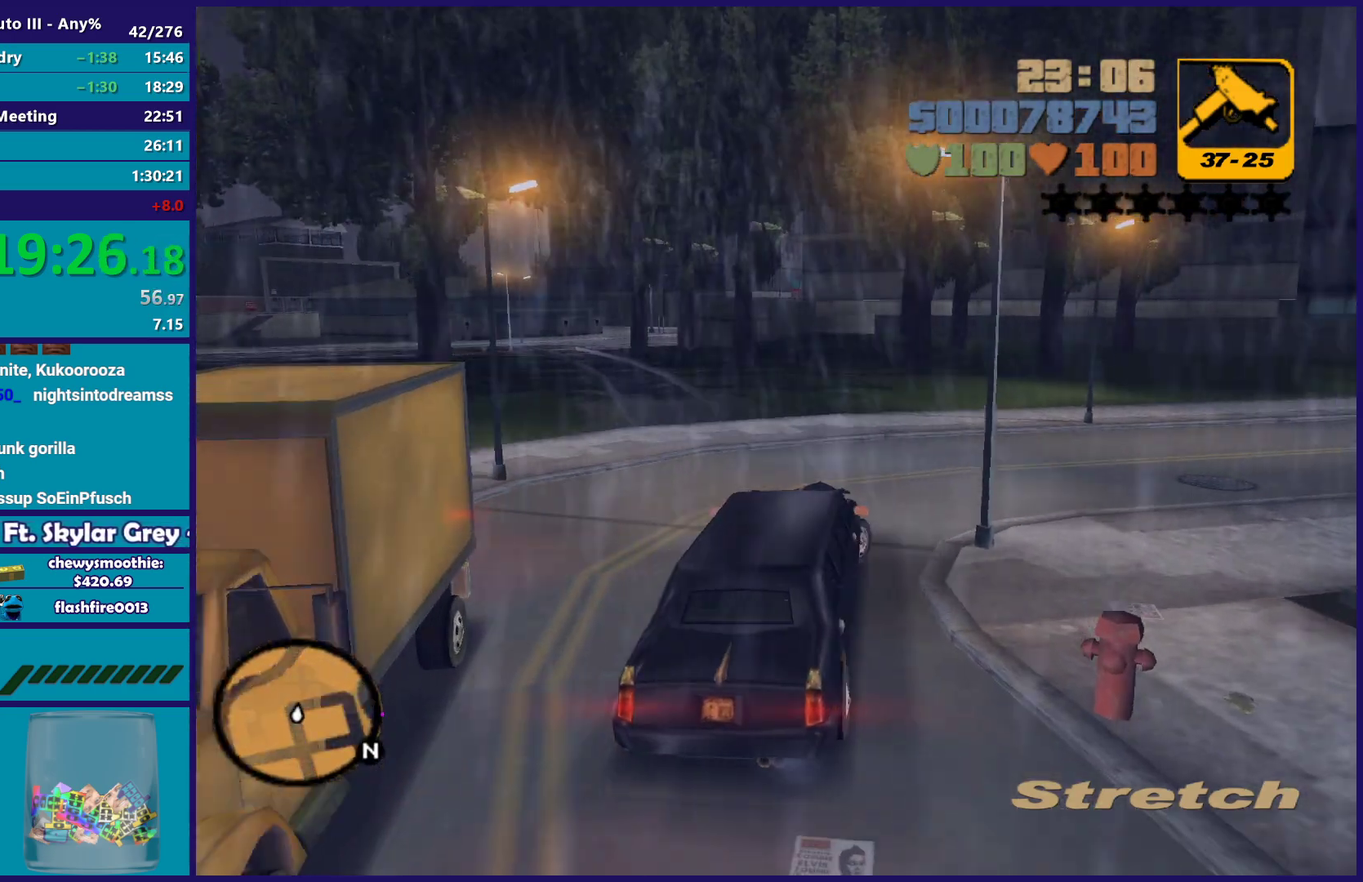
{"buttons": ["R2"], "left_stick": "right", "right_stick": "center", "events": [[100, "left_stick", "up-right"], [183, "left_stick", "right"], [417, "left_stick", "center"], [467, "left_stick", "right"]]}
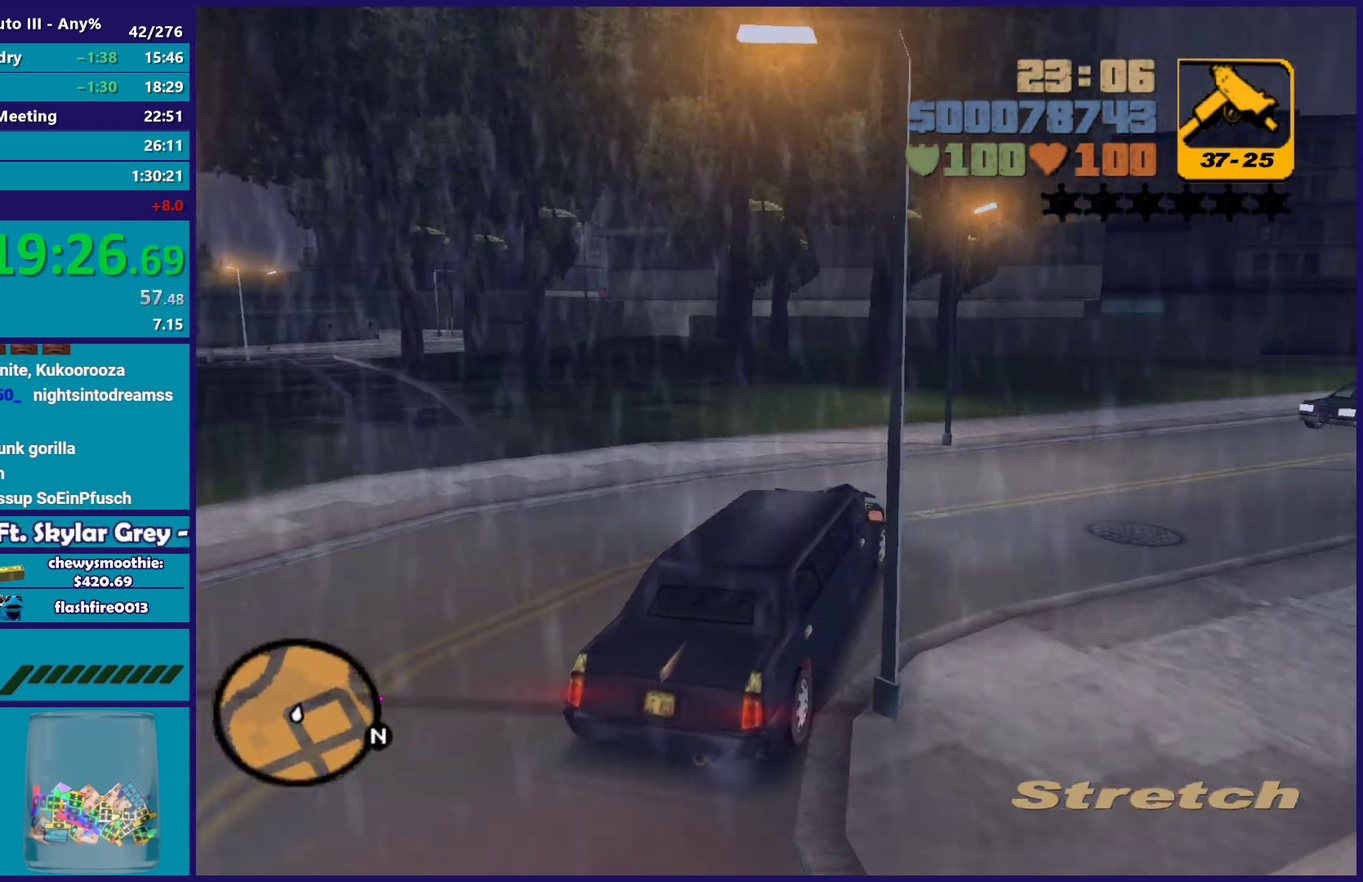
{"buttons": ["R2"], "left_stick": "right", "right_stick": "center", "events": []}
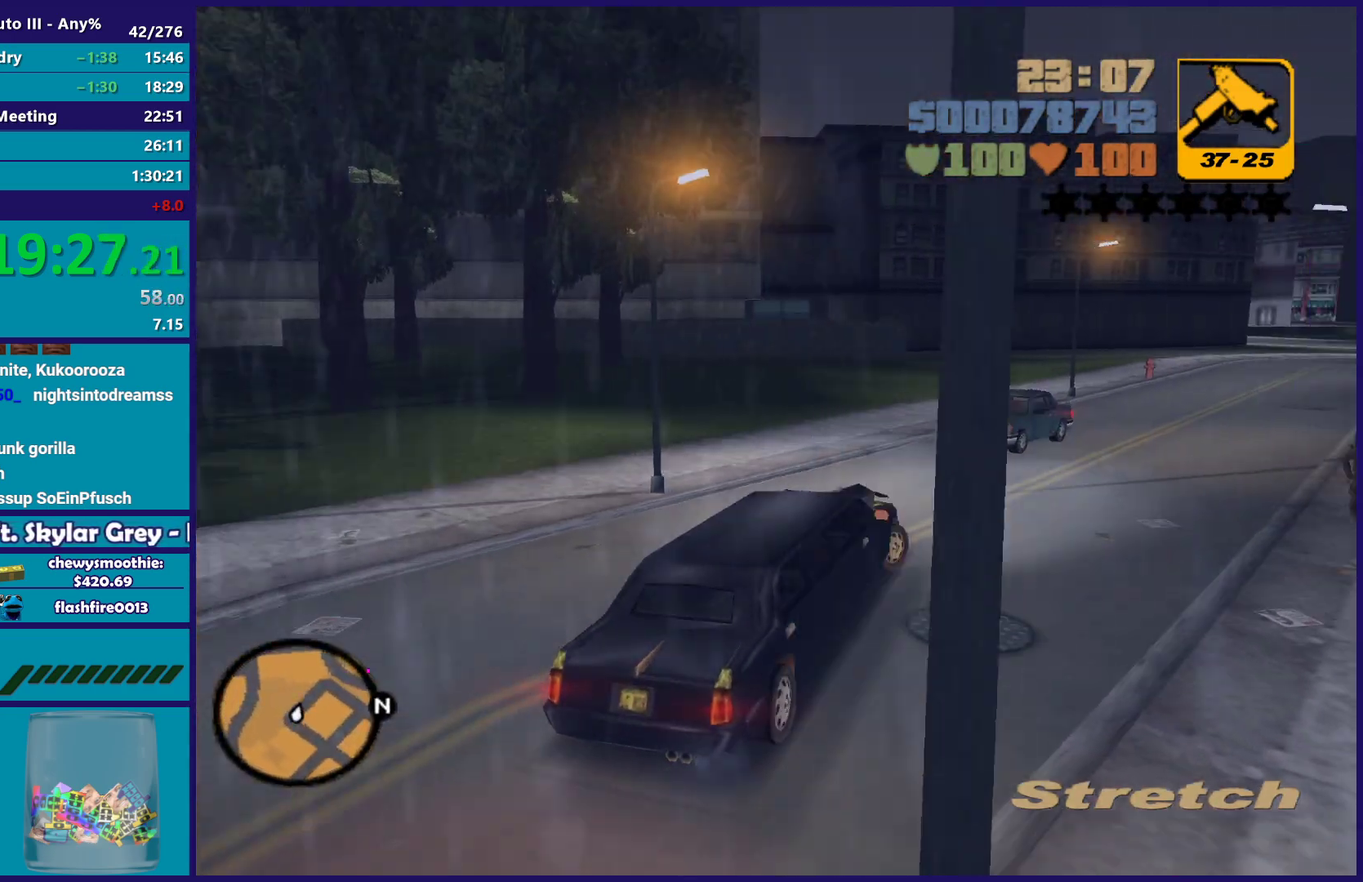
{"buttons": ["R2"], "left_stick": "left", "right_stick": "center", "events": [[367, "left_stick", "center"], [417, "left_stick", "left"]]}
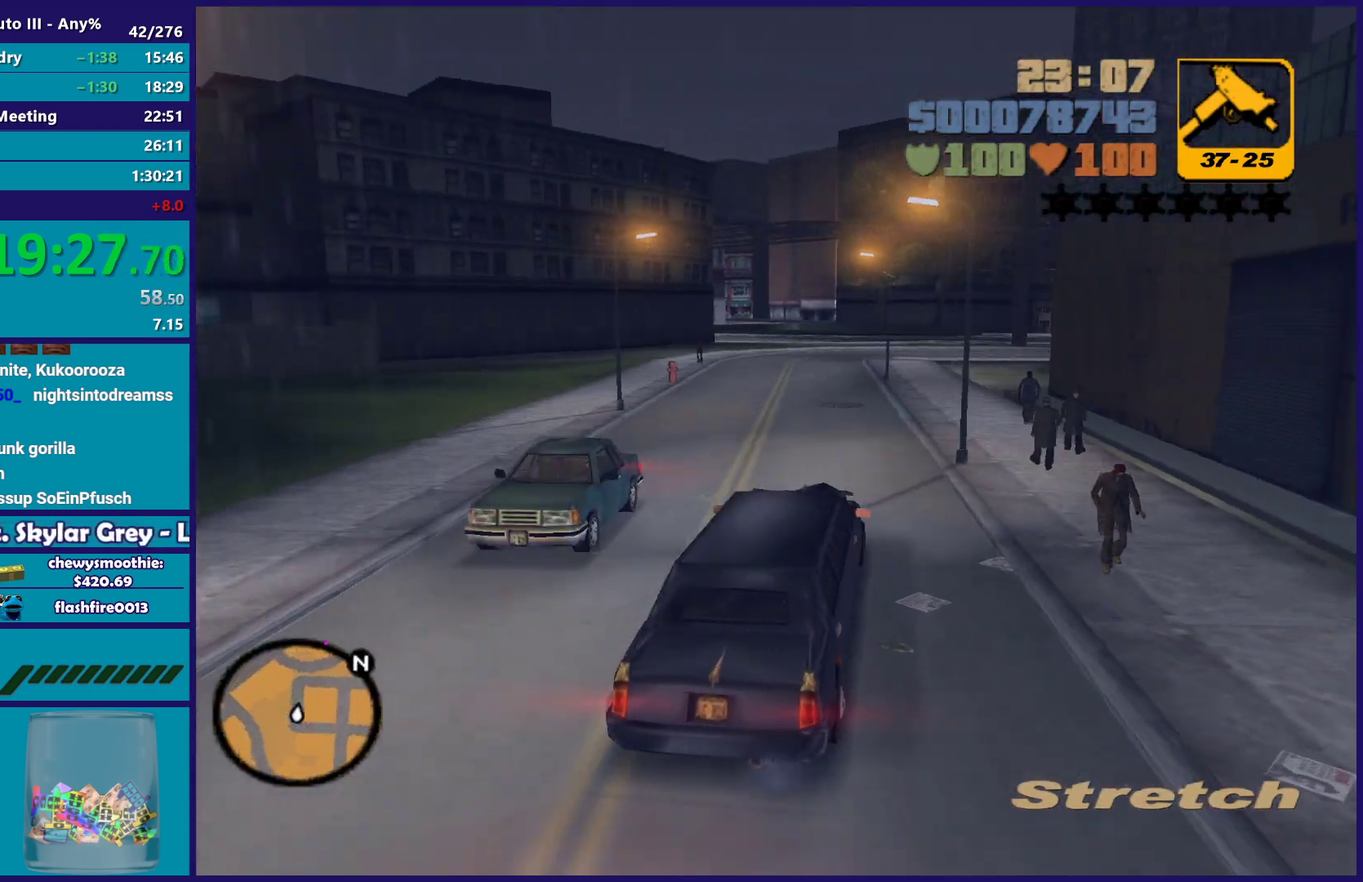
{"buttons": ["R2"], "left_stick": "center", "right_stick": "center", "events": [[150, "left_stick", "center"]]}
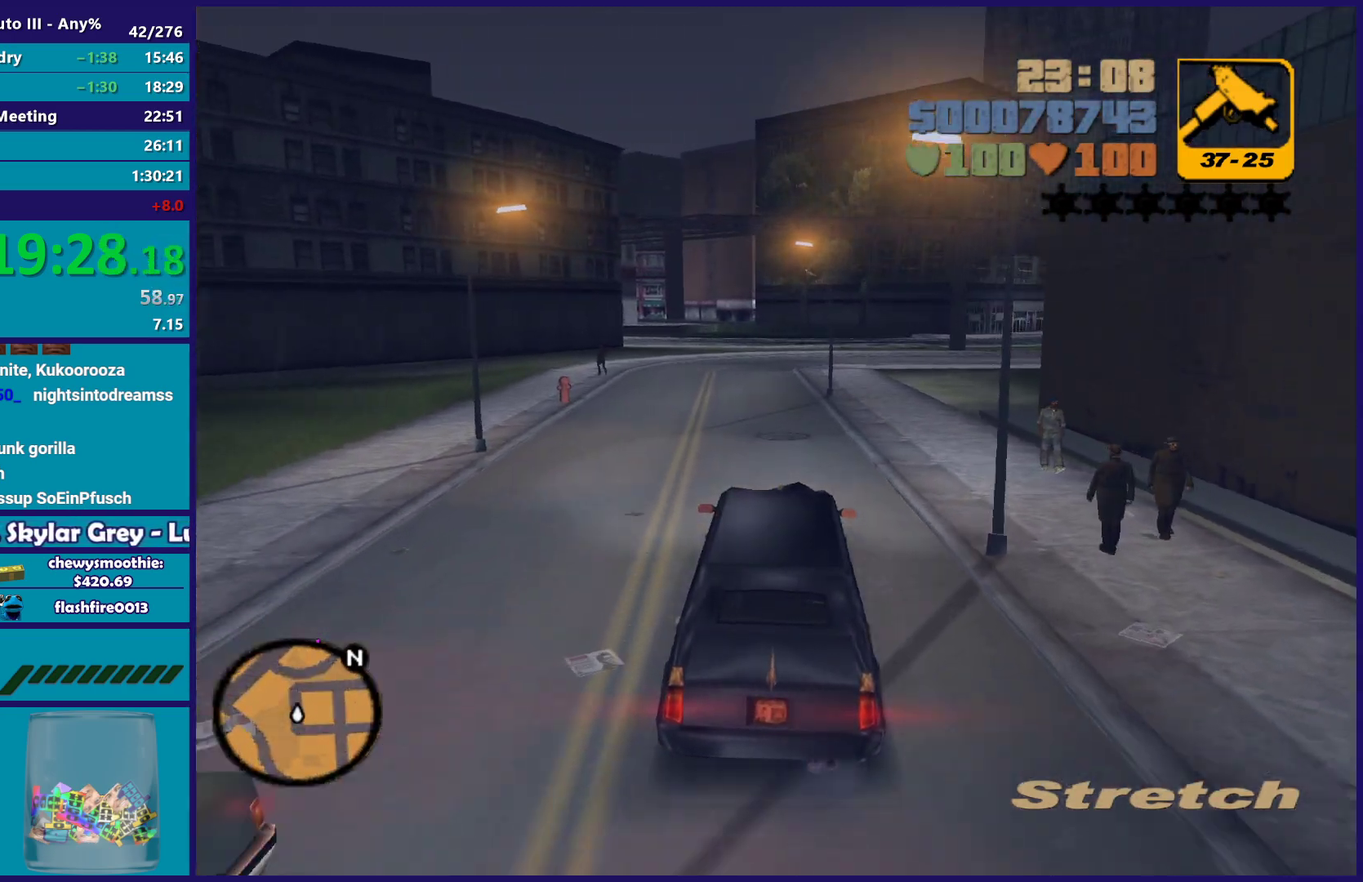
{"buttons": ["R2"], "left_stick": "center", "right_stick": "center", "events": [[33, "left_stick", "down-right"], [133, "left_stick", "left"], [250, "left_stick", "down-right"], [350, "left_stick", "center"]]}